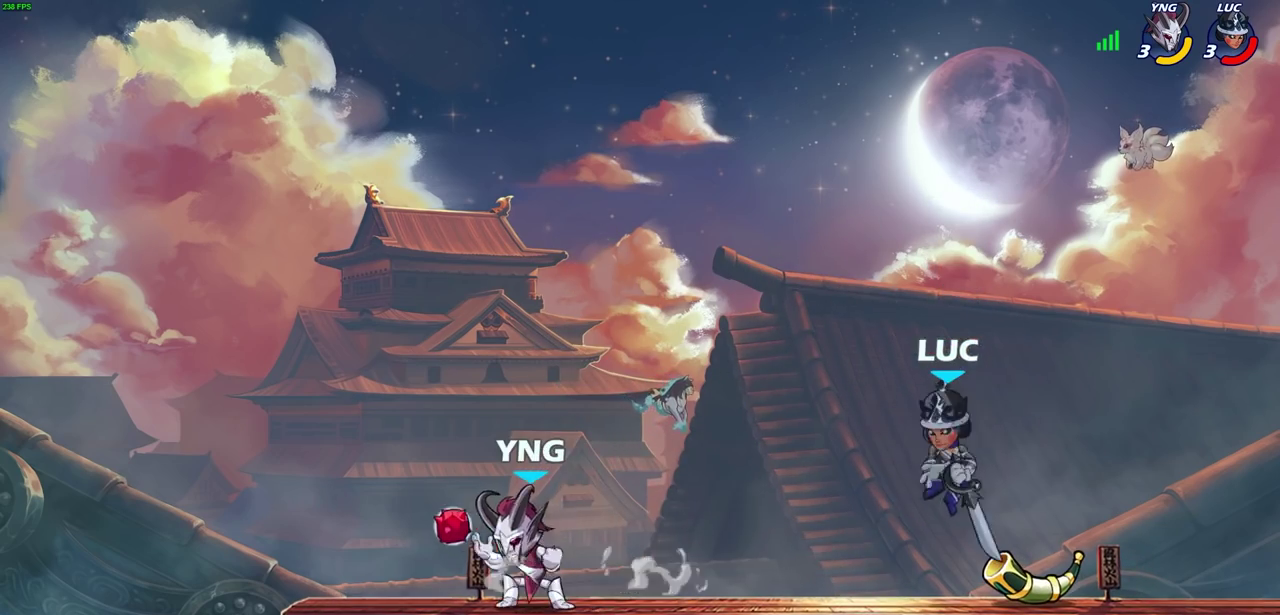
Gameplay with a controller (PlayStation layout); each line is a JSON object with the inputs held at the frame after it (dt_ms = milliseconds from this image to that frame). "events" lists button and stick changes between this image and that frame as [ms after this image, input, new state], when the widget could be followed in between.
{"dt_ms": 500, "buttons": [], "left_stick": "center", "right_stick": "center"}
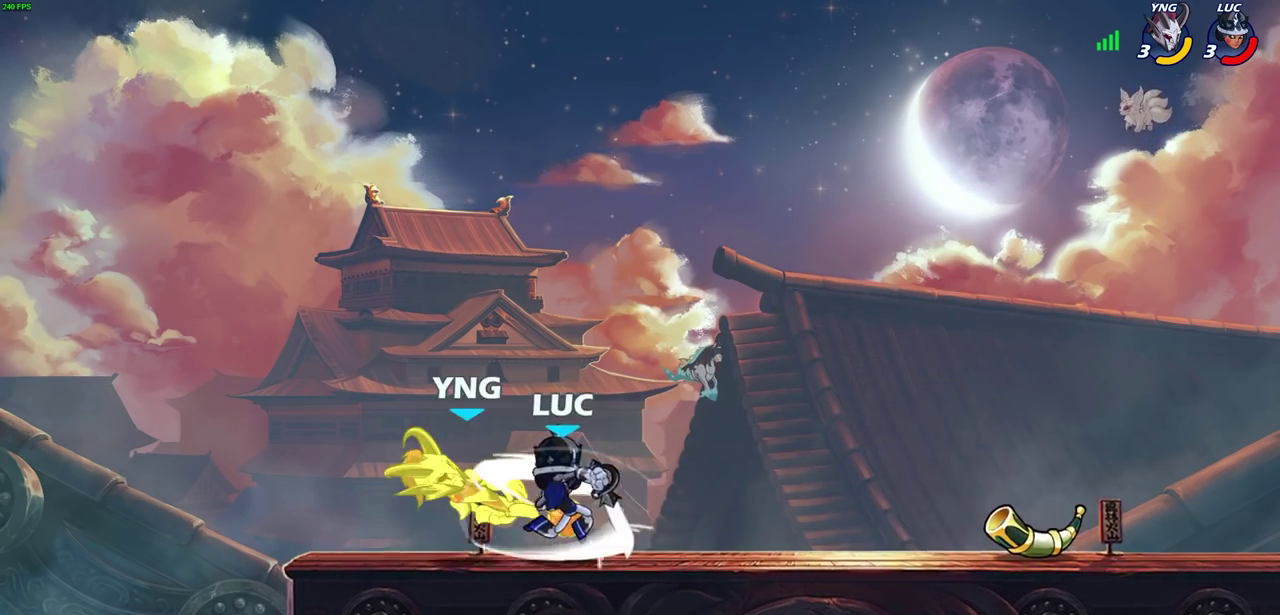
{"dt_ms": 500, "buttons": [], "left_stick": "center", "right_stick": "center", "events": [[217, "left_stick", "left"], [350, "SQUARE", "down"], [350, "left_stick", "center"], [433, "SQUARE", "up"]]}
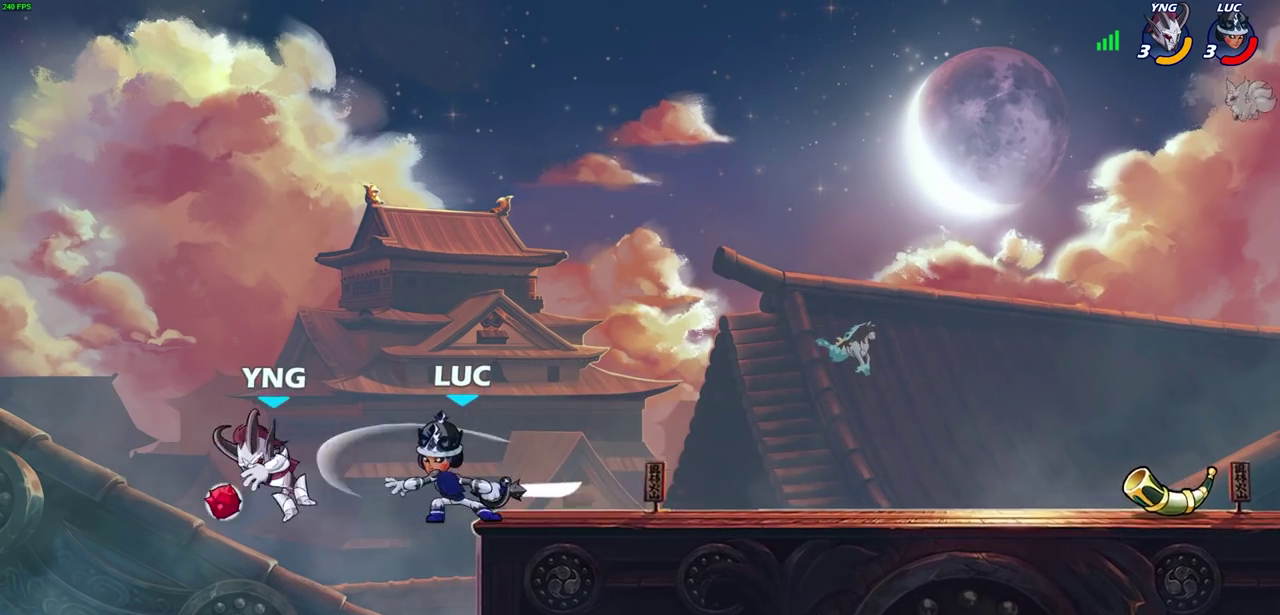
{"dt_ms": 500, "buttons": [], "left_stick": "center", "right_stick": "center", "events": [[33, "SQUARE", "down"], [133, "SQUARE", "up"], [217, "SQUARE", "down"], [333, "SQUARE", "up"]]}
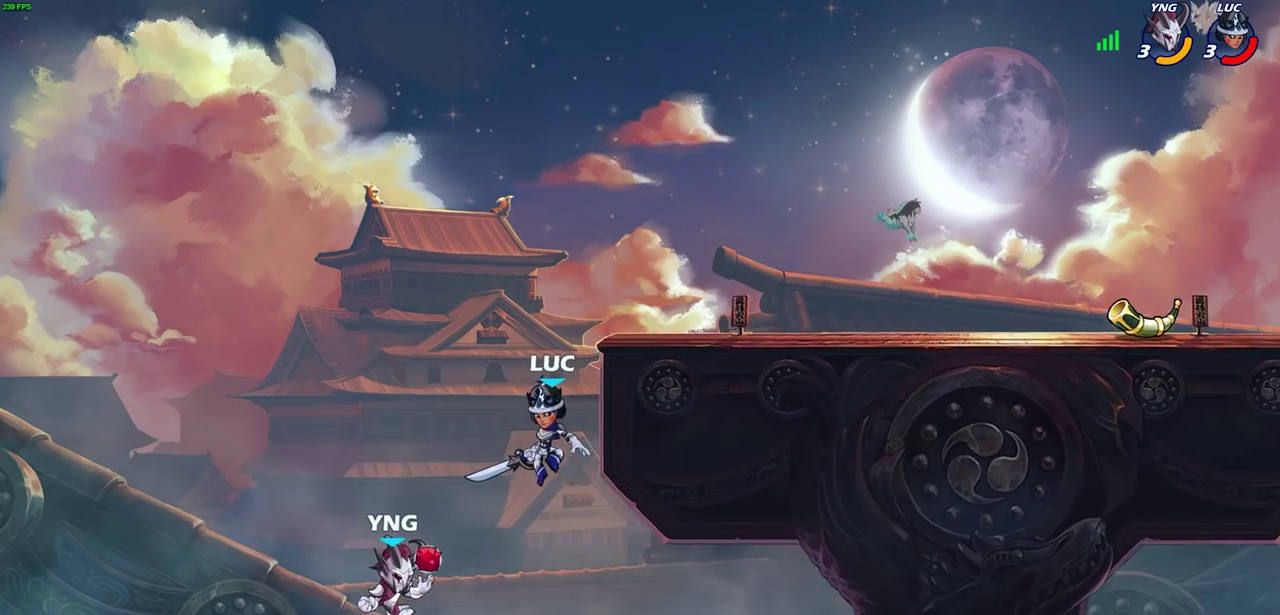
{"dt_ms": 300, "buttons": [], "left_stick": "center", "right_stick": "center", "events": [[183, "CROSS", "down"], [283, "CROSS", "up"]]}
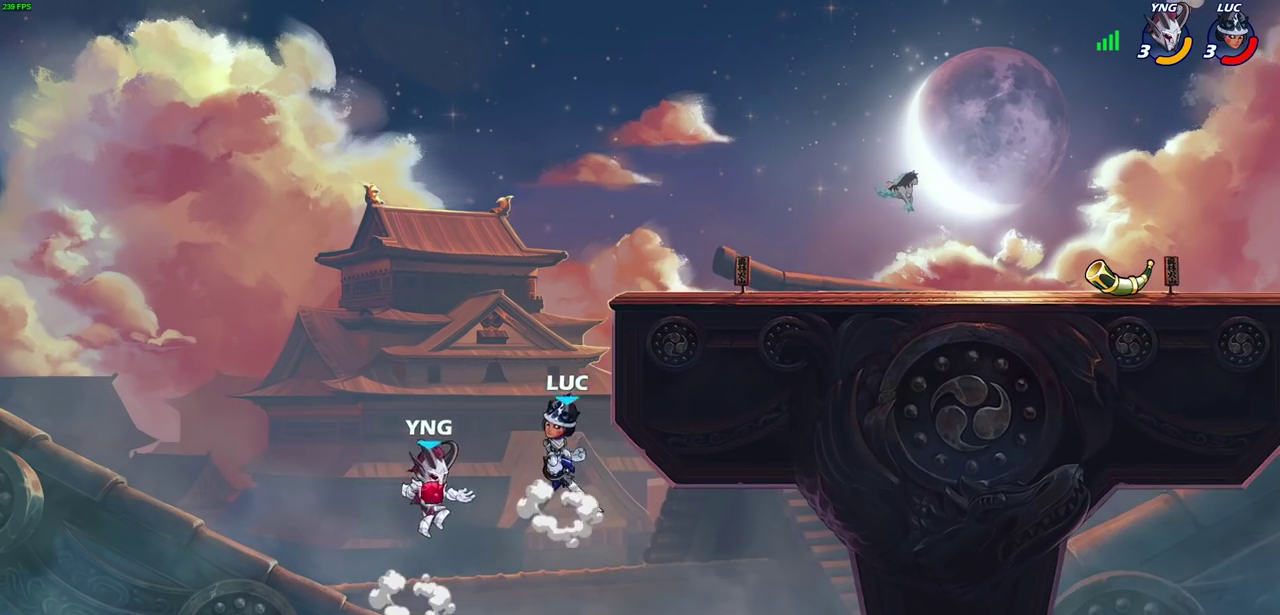
{"dt_ms": 800, "buttons": [], "left_stick": "right", "right_stick": "center", "events": [[133, "R2", "down"], [267, "left_stick", "right"], [333, "CIRCLE", "down"], [383, "R2", "up"], [450, "CIRCLE", "up"], [450, "left_stick", "center"], [733, "left_stick", "right"]]}
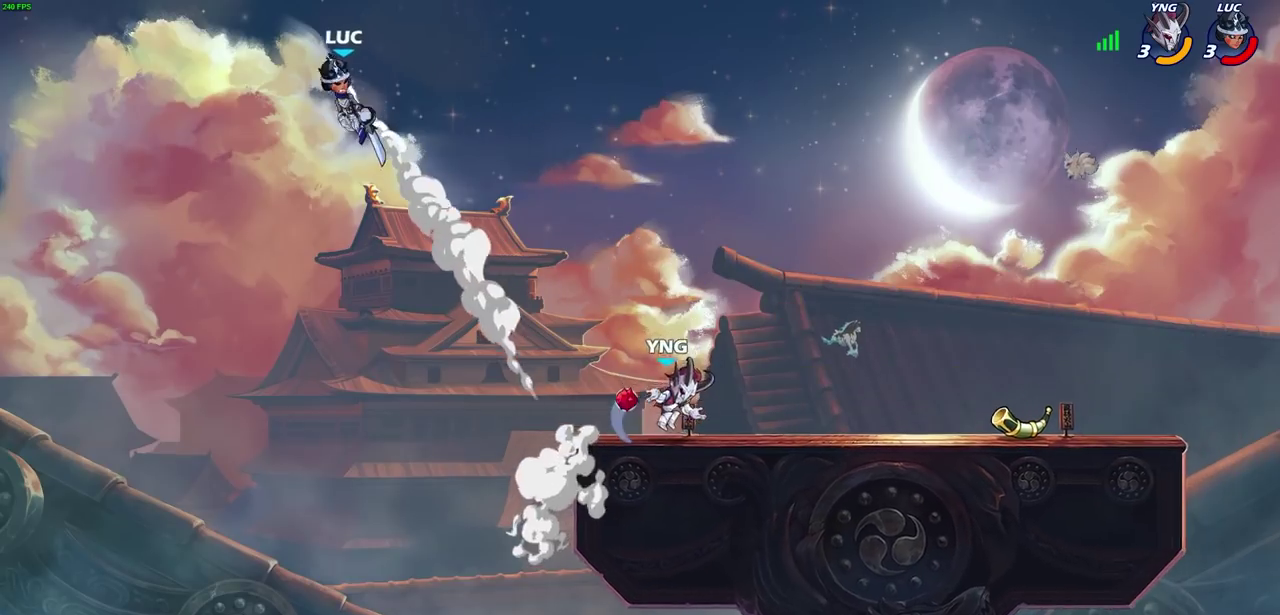
{"dt_ms": 600, "buttons": [], "left_stick": "right", "right_stick": "center", "events": [[300, "CIRCLE", "down"], [417, "CIRCLE", "up"]]}
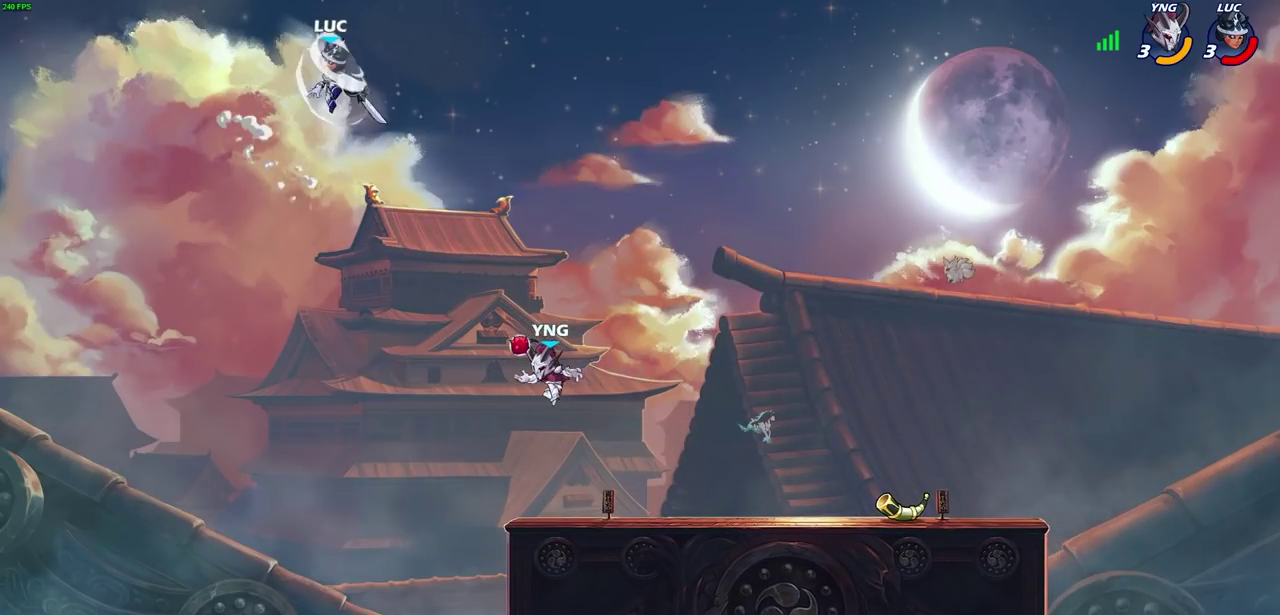
{"dt_ms": 300, "buttons": [], "left_stick": "right", "right_stick": "center", "events": []}
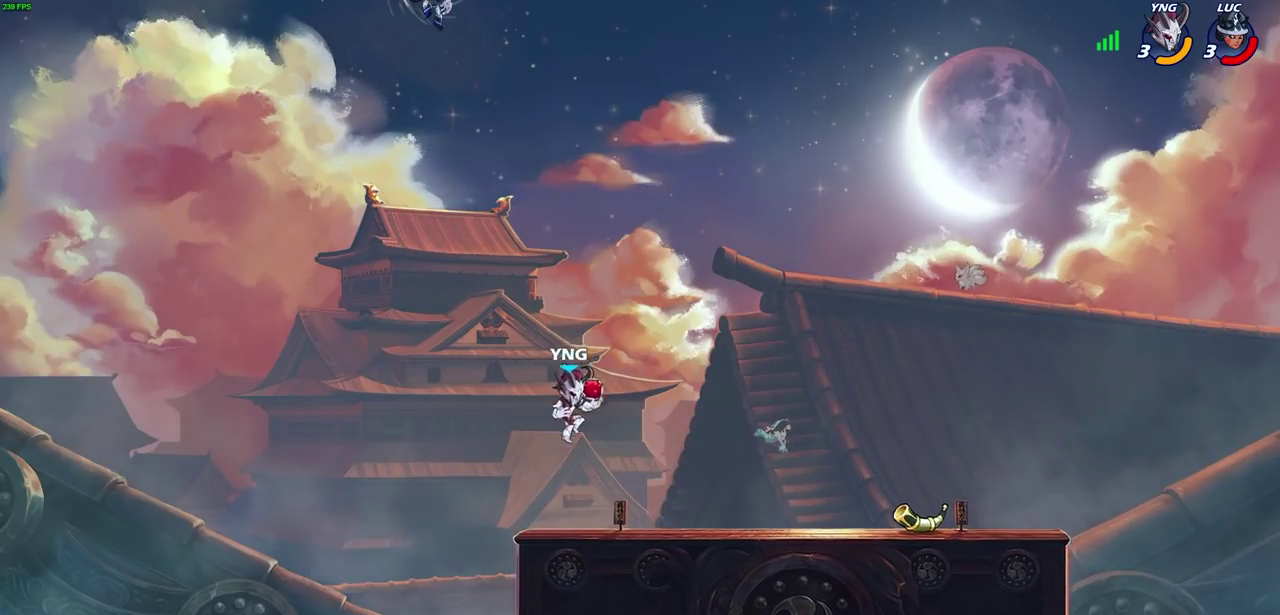
{"dt_ms": 600, "buttons": [], "left_stick": "center", "right_stick": "center", "events": [[250, "left_stick", "down"], [283, "R1", "down"], [333, "R1", "up"], [367, "left_stick", "center"]]}
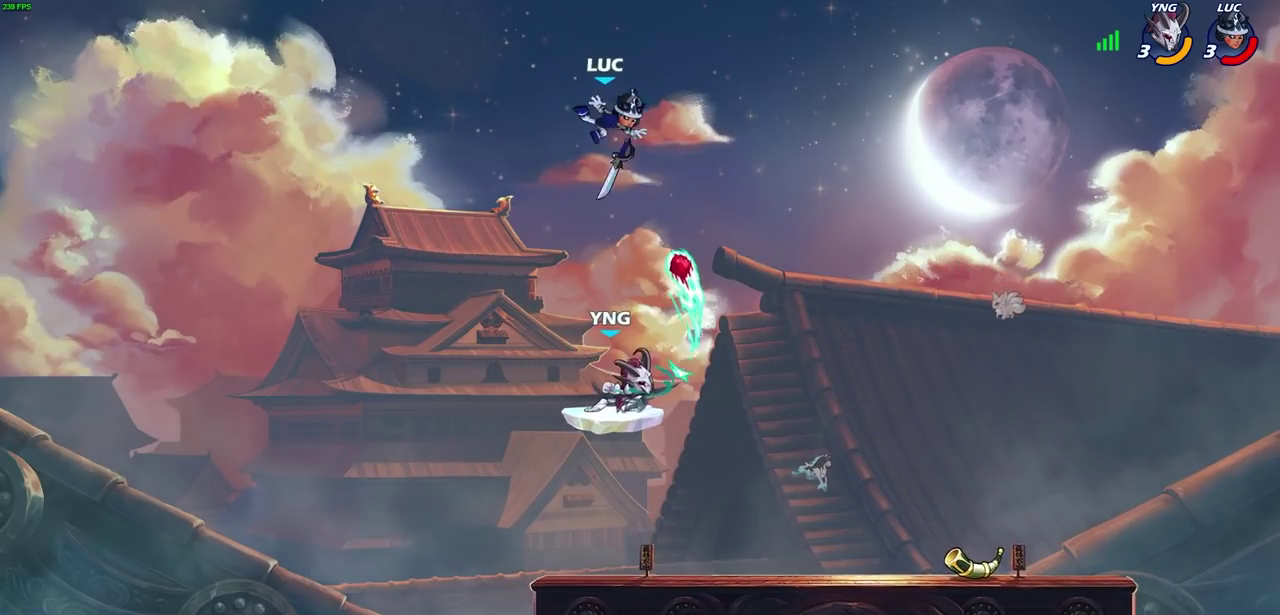
{"dt_ms": 400, "buttons": [], "left_stick": "center", "right_stick": "center", "events": [[50, "left_stick", "left"], [267, "left_stick", "down-right"], [367, "left_stick", "center"]]}
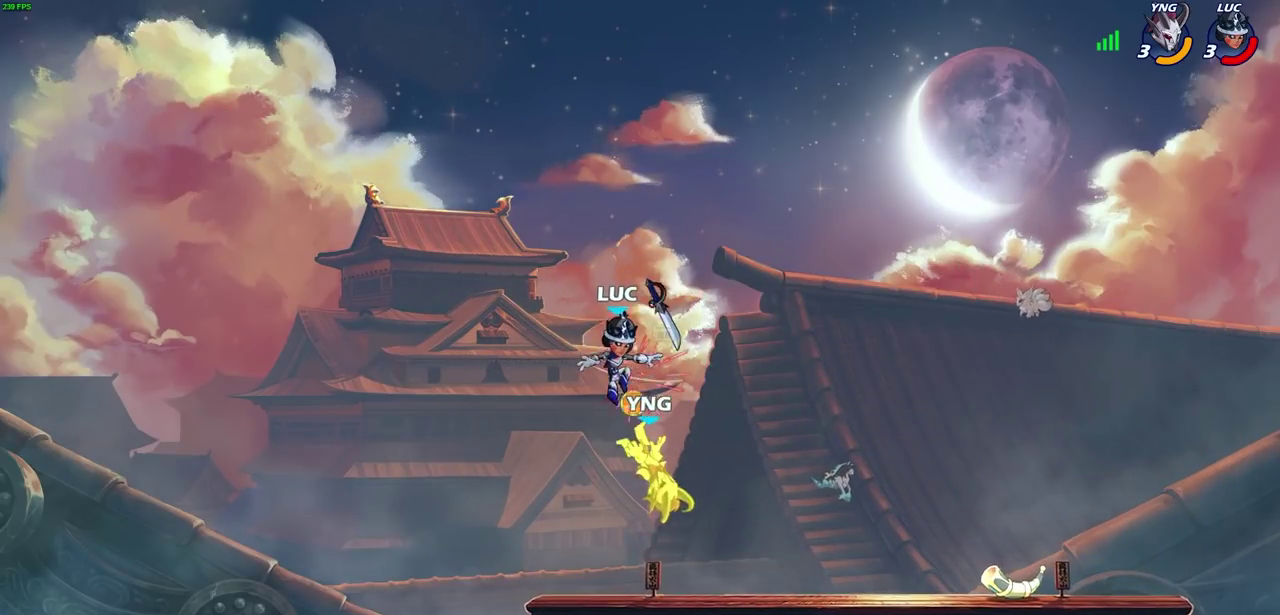
{"dt_ms": 400, "buttons": [], "left_stick": "center", "right_stick": "center", "events": [[117, "SQUARE", "down"], [217, "SQUARE", "up"], [317, "SQUARE", "down"], [400, "SQUARE", "up"]]}
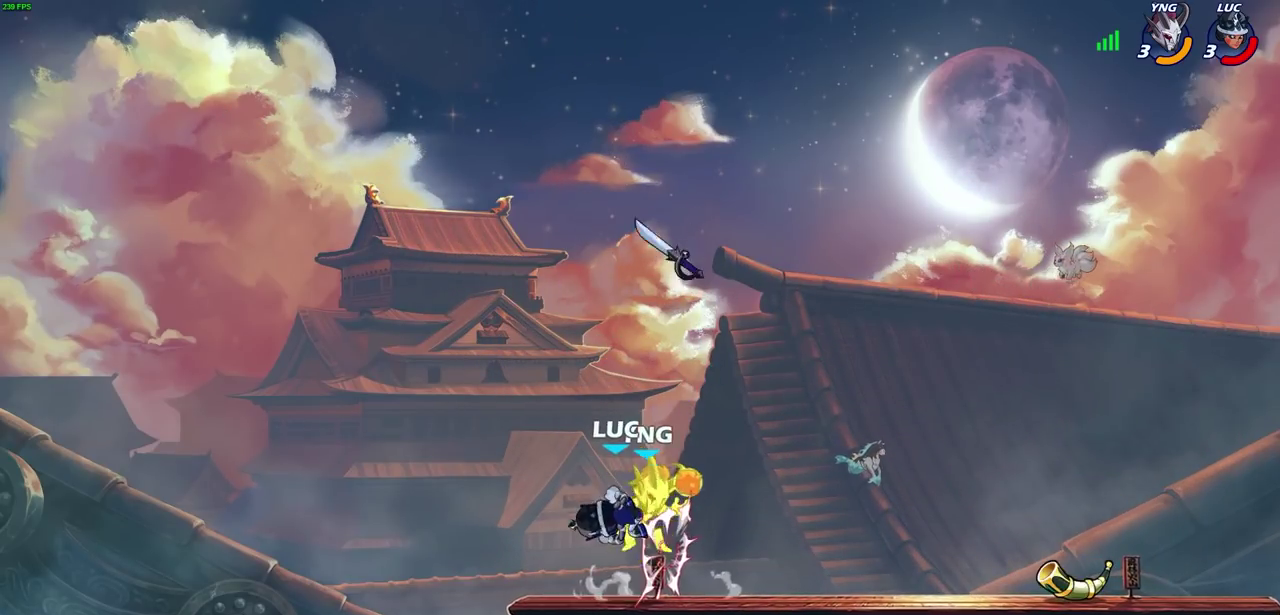
{"dt_ms": 500, "buttons": [], "left_stick": "right", "right_stick": "center", "events": [[100, "SQUARE", "down"], [183, "SQUARE", "up"], [250, "SQUARE", "down"], [350, "left_stick", "right"], [367, "SQUARE", "up"]]}
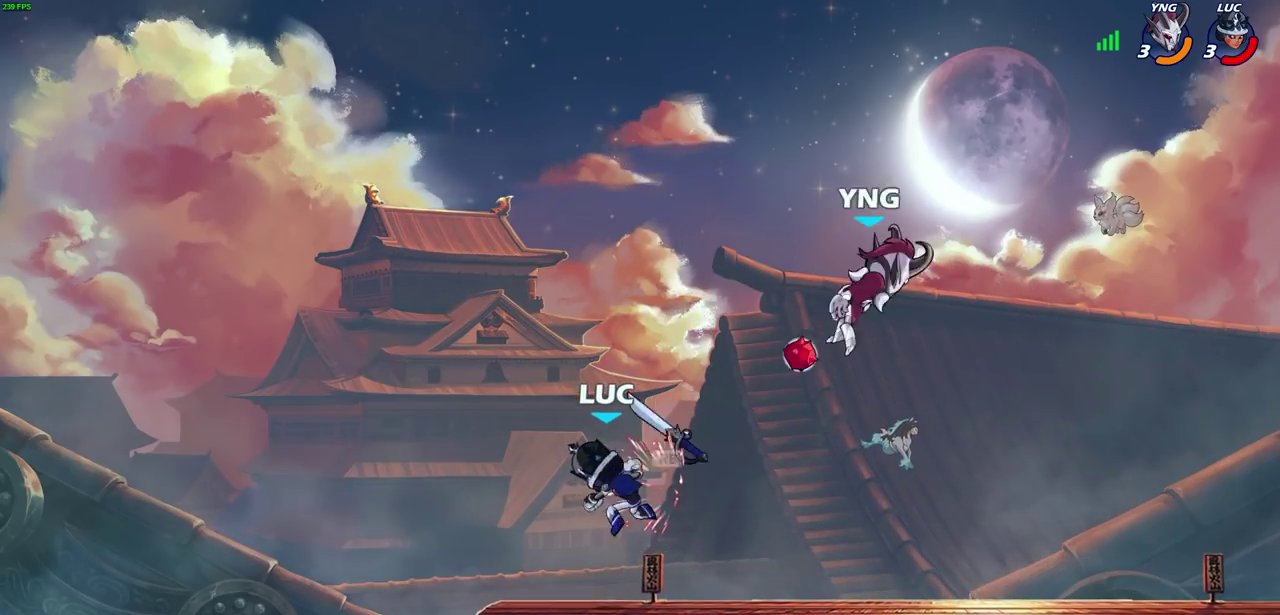
{"dt_ms": 500, "buttons": [], "left_stick": "center", "right_stick": "center", "events": [[150, "left_stick", "center"], [167, "R1", "down"], [250, "R1", "up"]]}
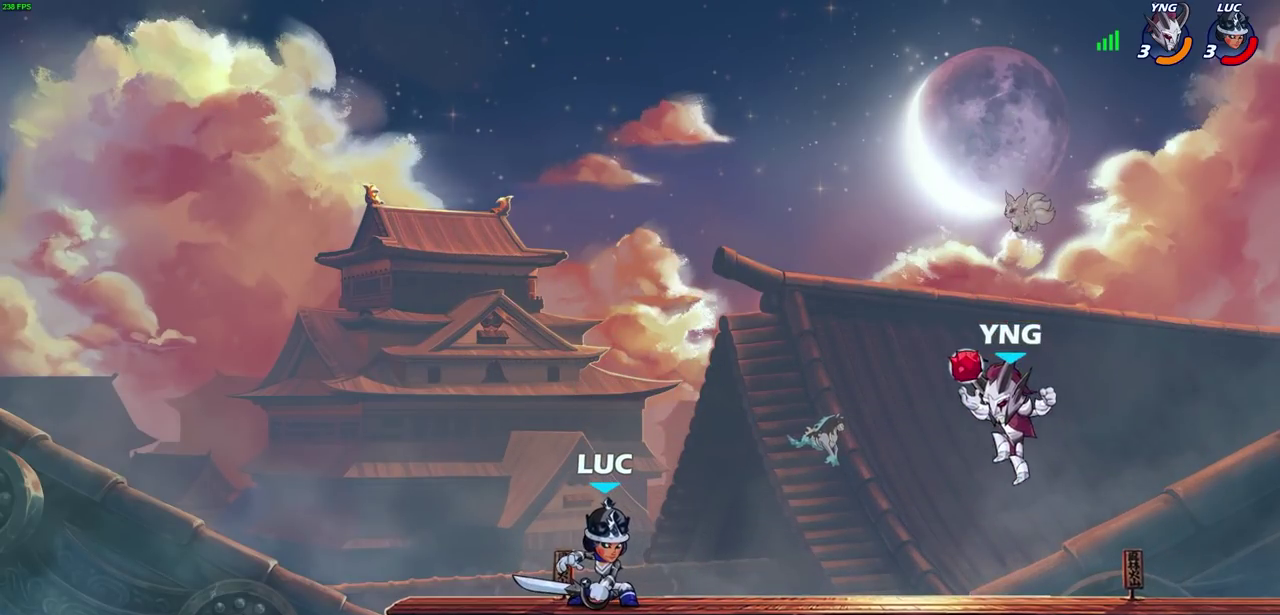
{"dt_ms": 600, "buttons": [], "left_stick": "center", "right_stick": "center"}
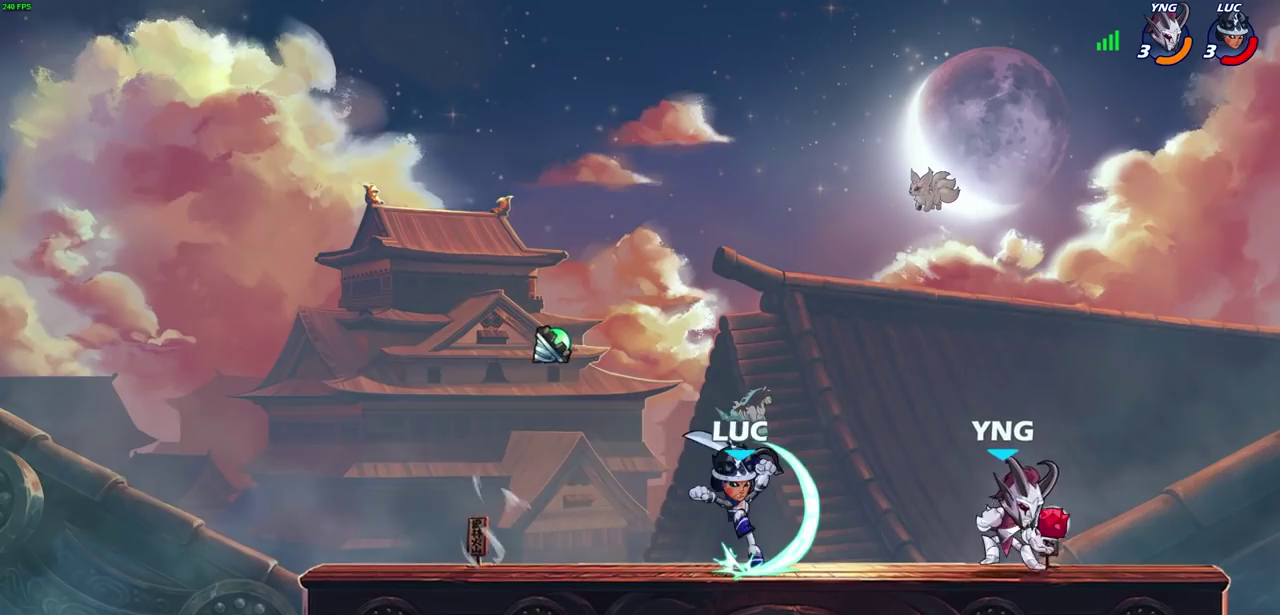
{"dt_ms": 400, "buttons": [], "left_stick": "center", "right_stick": "center", "events": []}
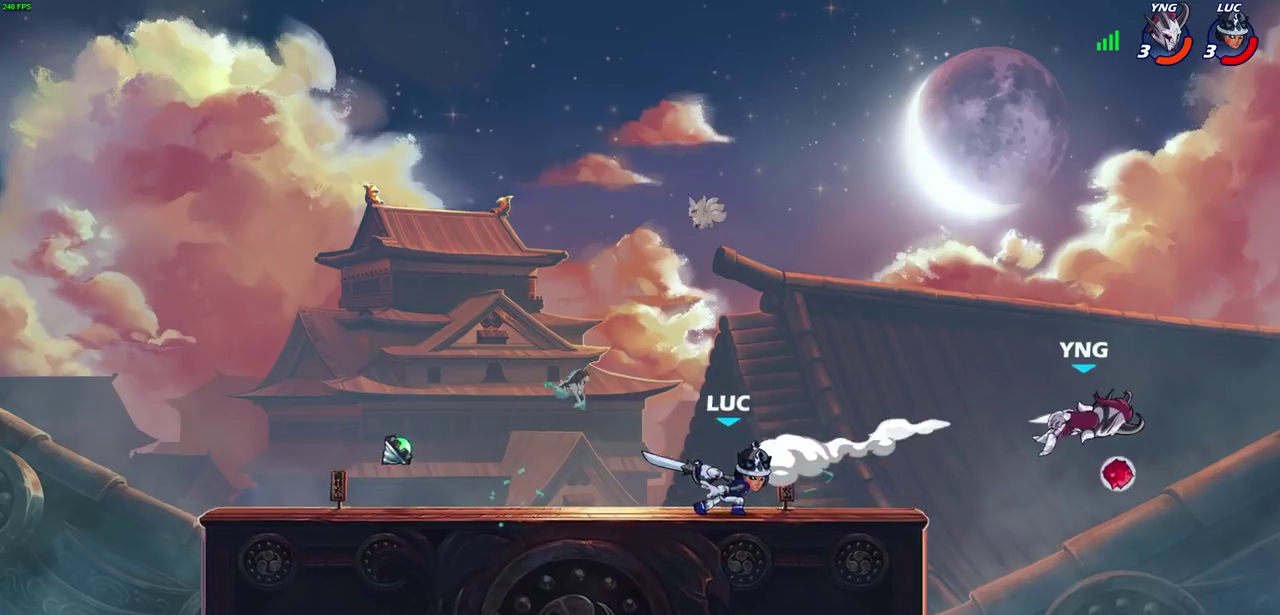
{"dt_ms": 700, "buttons": [], "left_stick": "center", "right_stick": "center", "events": []}
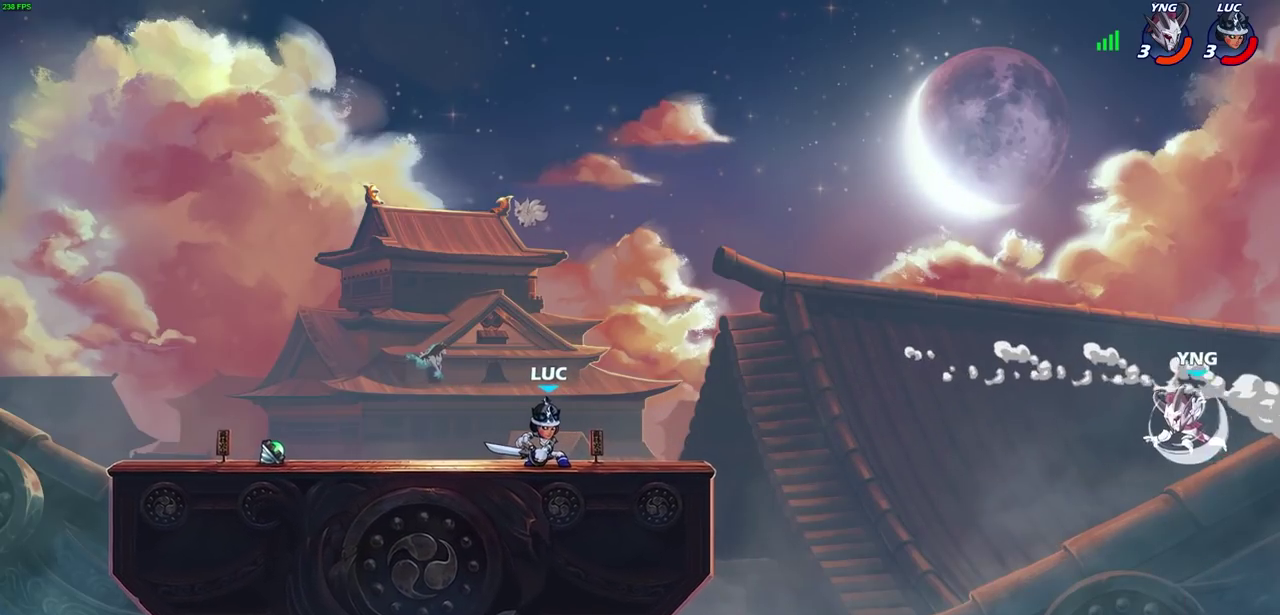
{"dt_ms": 500, "buttons": ["CROSS"], "left_stick": "right", "right_stick": "center", "events": [[267, "left_stick", "right"], [383, "CROSS", "down"]]}
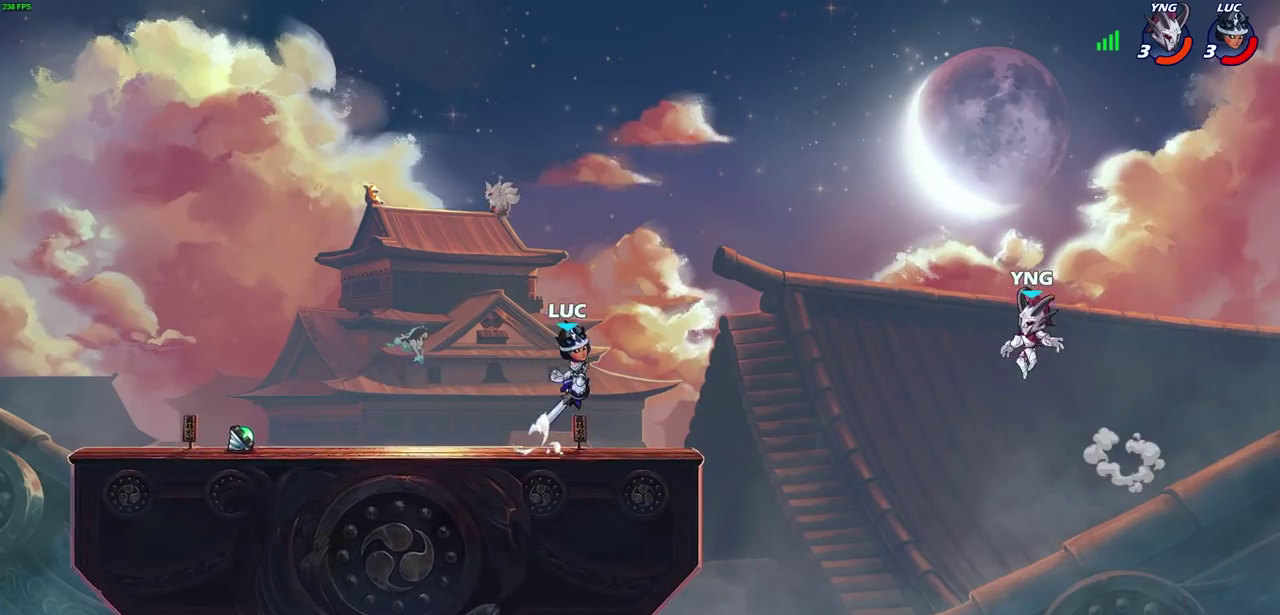
{"dt_ms": 500, "buttons": [], "left_stick": "center", "right_stick": "center", "events": [[83, "CROSS", "up"], [217, "left_stick", "center"], [317, "CROSS", "down"], [450, "CROSS", "up"]]}
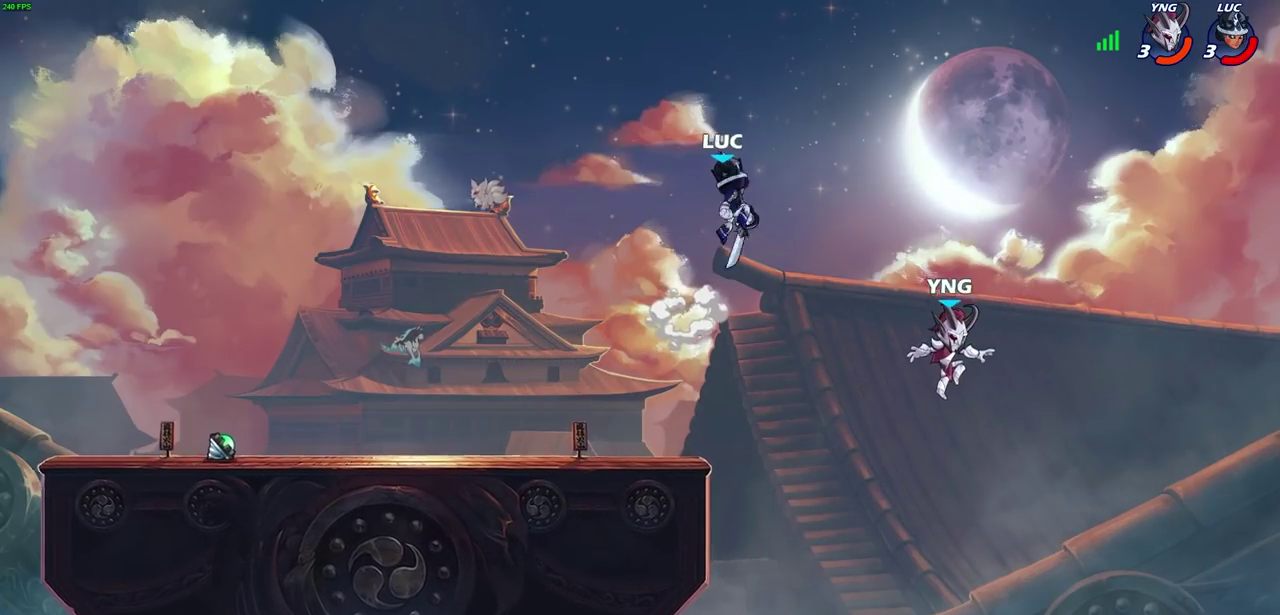
{"dt_ms": 500, "buttons": [], "left_stick": "down", "right_stick": "center"}
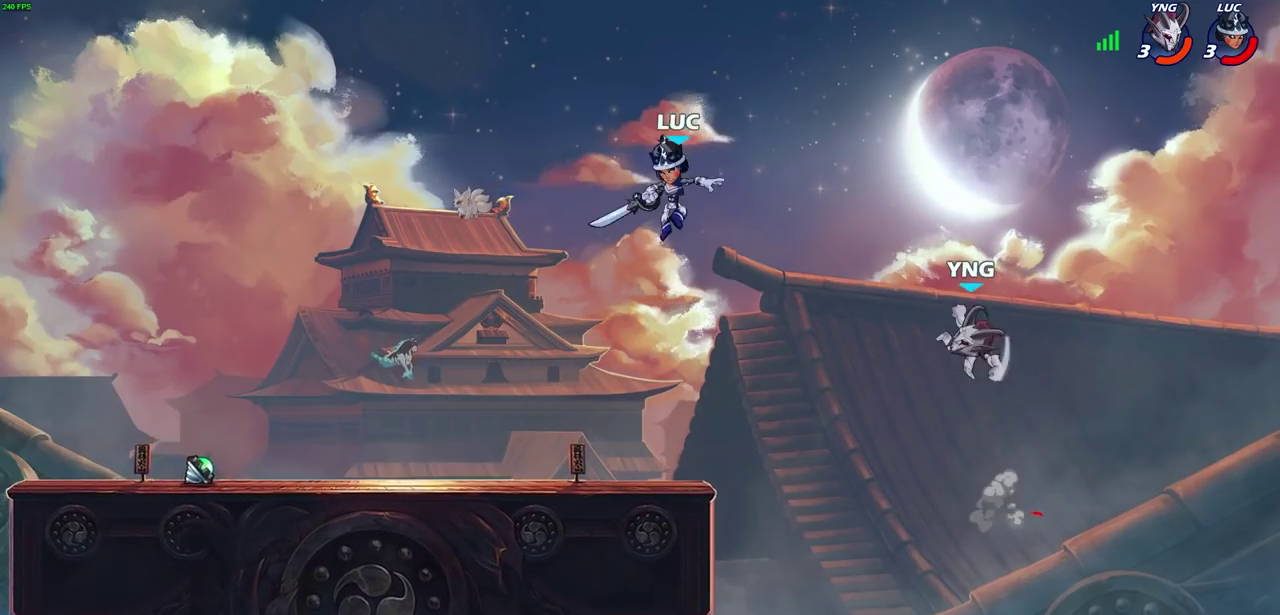
{"dt_ms": 600, "buttons": [], "left_stick": "left", "right_stick": "center"}
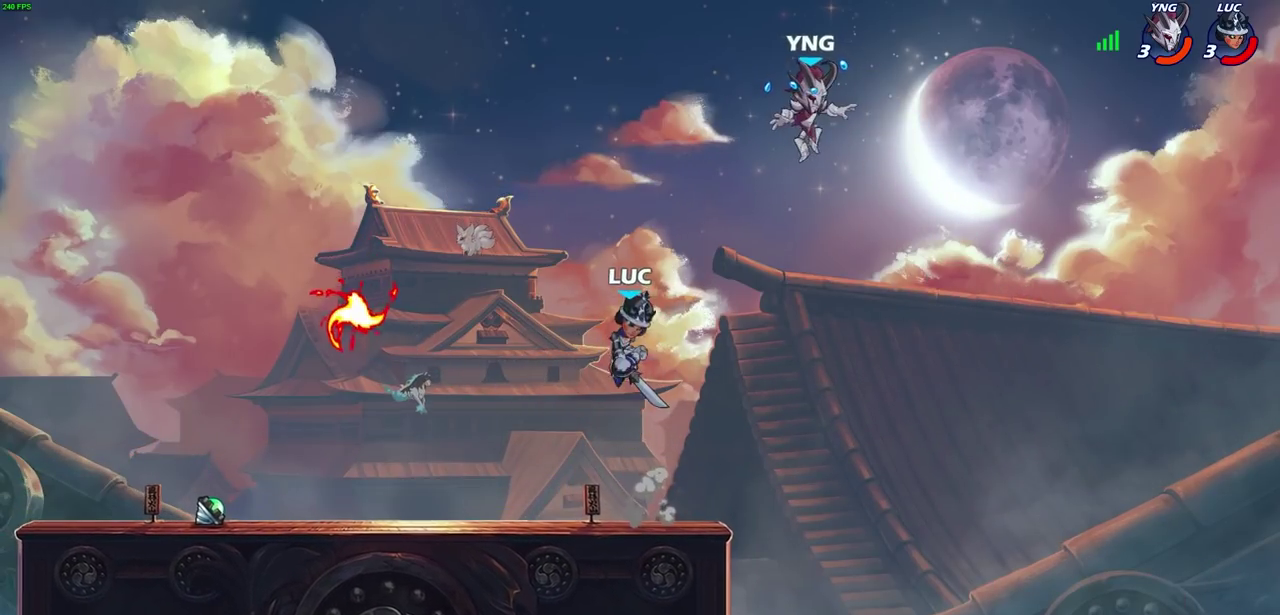
{"dt_ms": 500, "buttons": [], "left_stick": "left", "right_stick": "center", "events": [[17, "CROSS", "down"], [83, "SQUARE", "down"], [117, "CROSS", "up"], [117, "left_stick", "right"], [200, "SQUARE", "up"], [400, "left_stick", "left"]]}
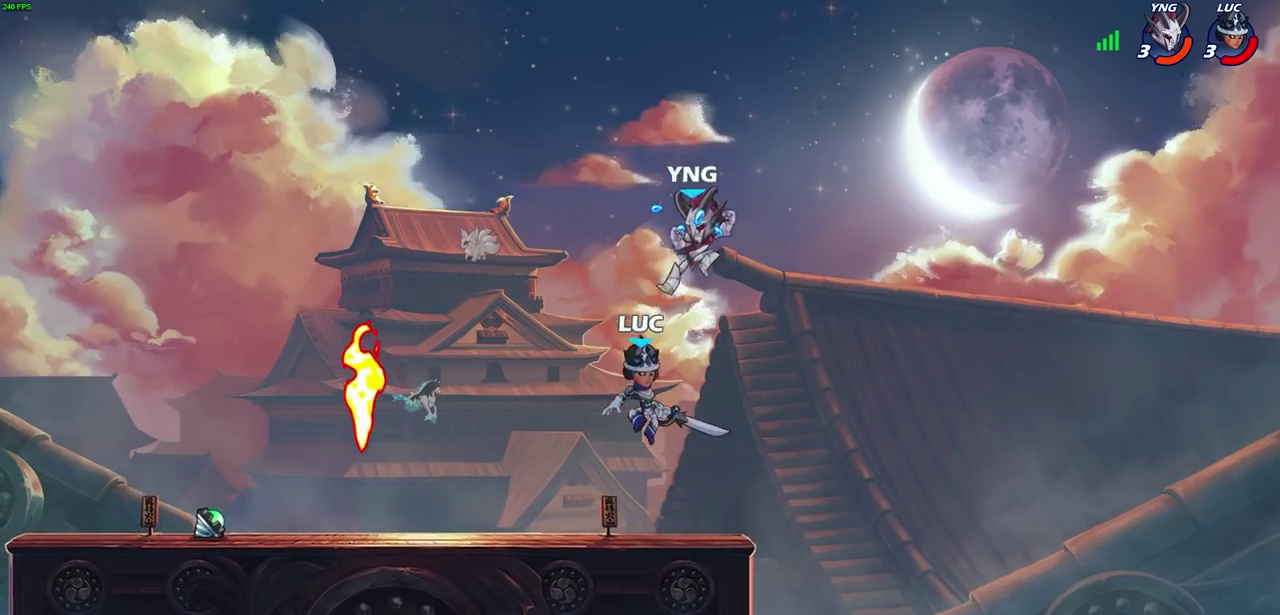
{"dt_ms": 300, "buttons": [], "left_stick": "center", "right_stick": "center", "events": [[183, "left_stick", "center"]]}
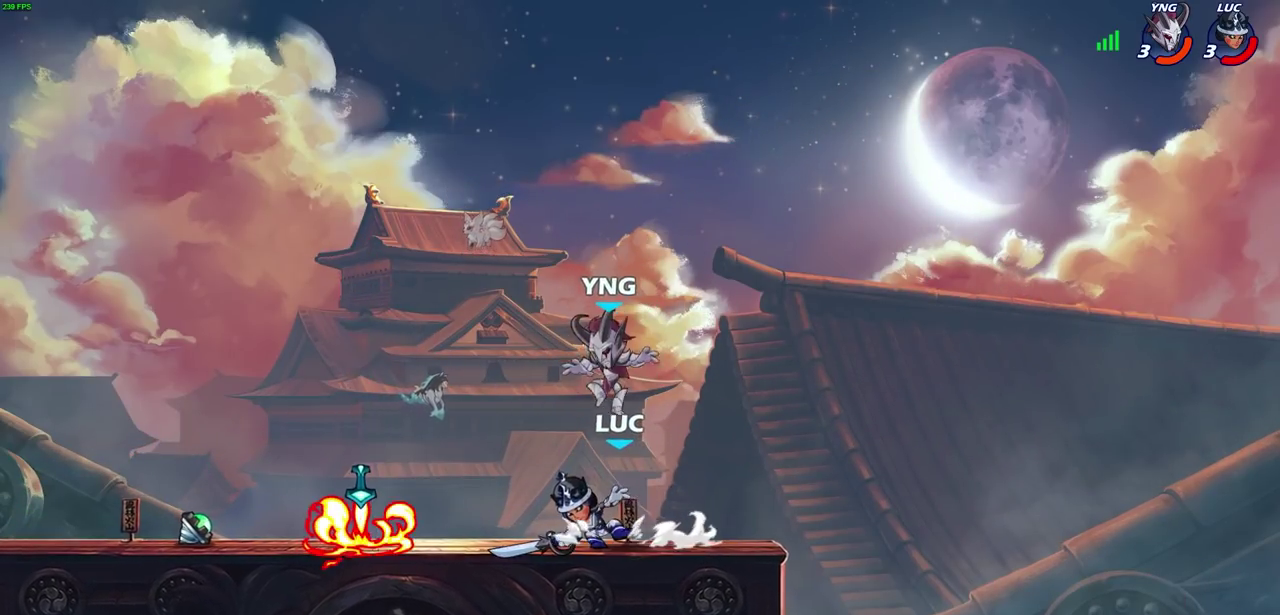
{"dt_ms": 300, "buttons": ["SQUARE"], "left_stick": "center", "right_stick": "center", "events": [[83, "SQUARE", "down"], [183, "SQUARE", "up"], [283, "SQUARE", "down"]]}
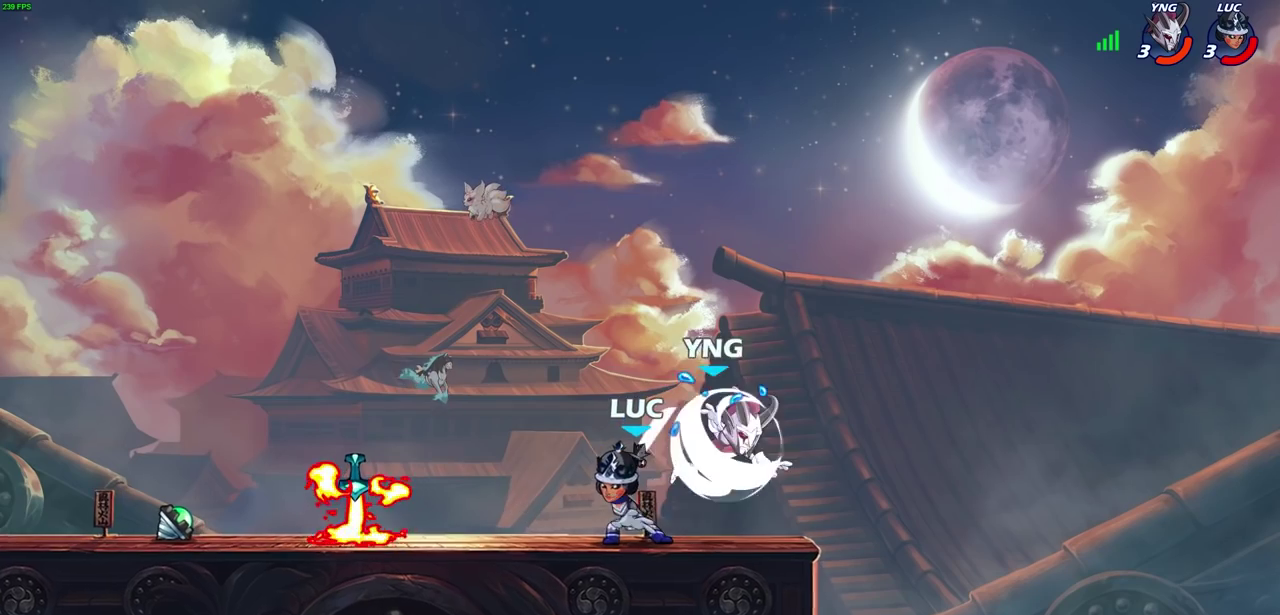
{"dt_ms": 500, "buttons": [], "left_stick": "center", "right_stick": "center", "events": [[83, "SQUARE", "up"], [183, "SQUARE", "down"], [250, "SQUARE", "up"], [283, "left_stick", "right"], [350, "SQUARE", "down"], [417, "left_stick", "center"], [450, "SQUARE", "up"]]}
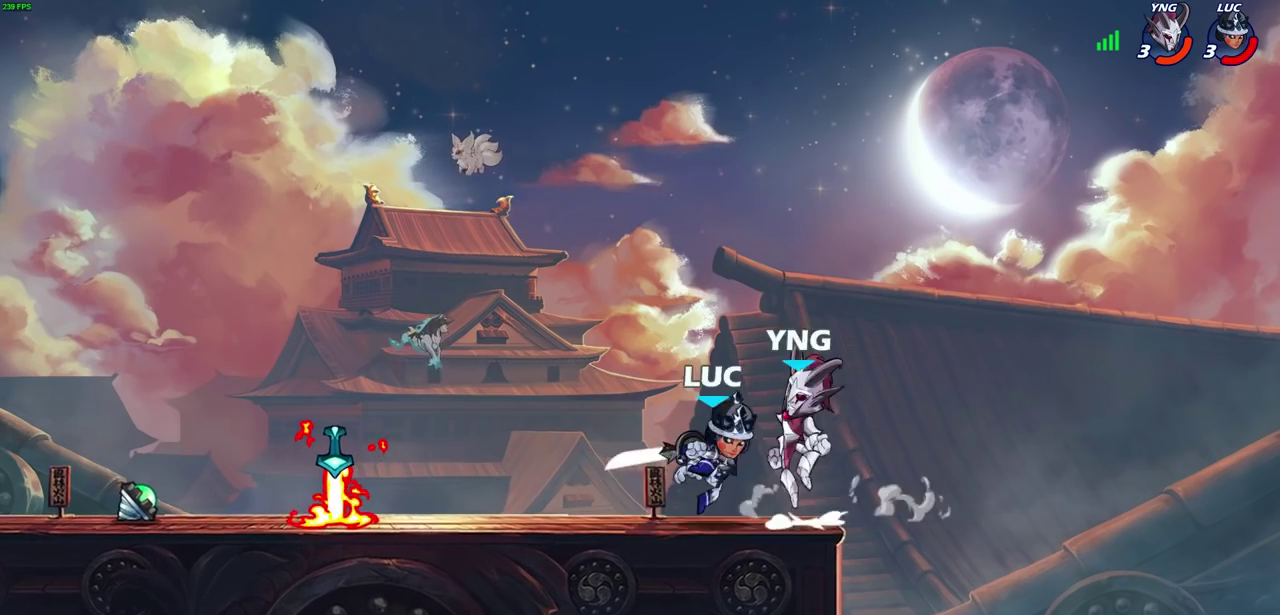
{"dt_ms": 900, "buttons": [], "left_stick": "down-left", "right_stick": "center", "events": [[283, "left_stick", "left"], [483, "CROSS", "down"], [667, "CROSS", "up"], [817, "left_stick", "down-left"]]}
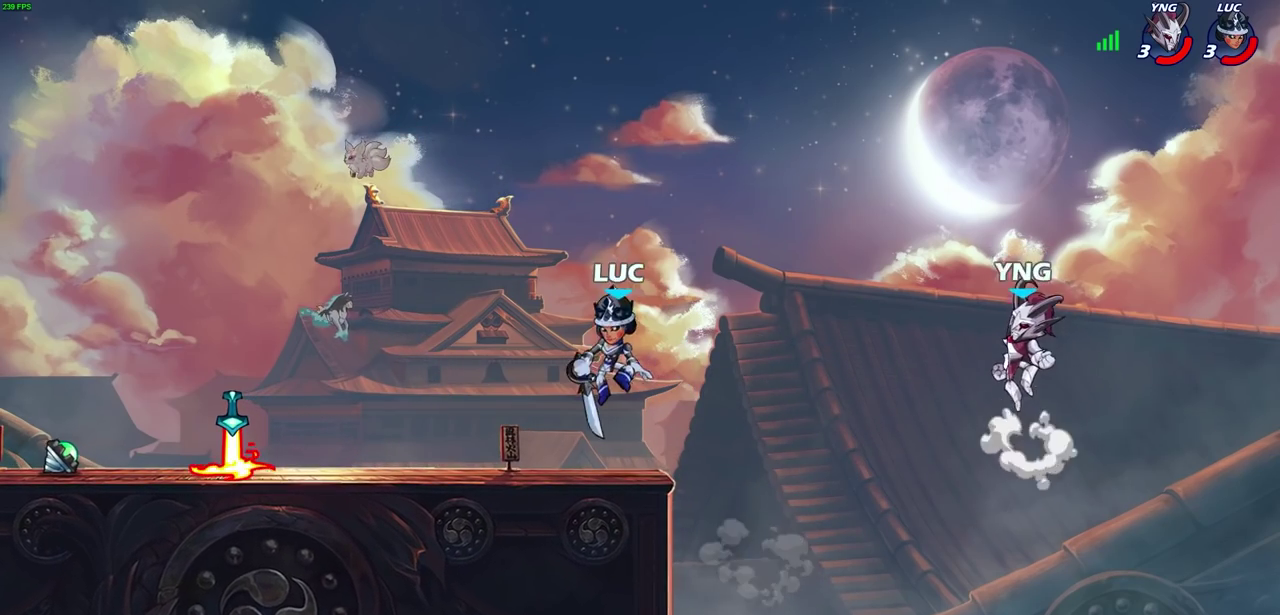
{"dt_ms": 500, "buttons": ["CROSS"], "left_stick": "center", "right_stick": "center", "events": [[17, "left_stick", "down"], [83, "left_stick", "down-right"], [133, "left_stick", "right"], [183, "left_stick", "center"], [350, "CROSS", "down"]]}
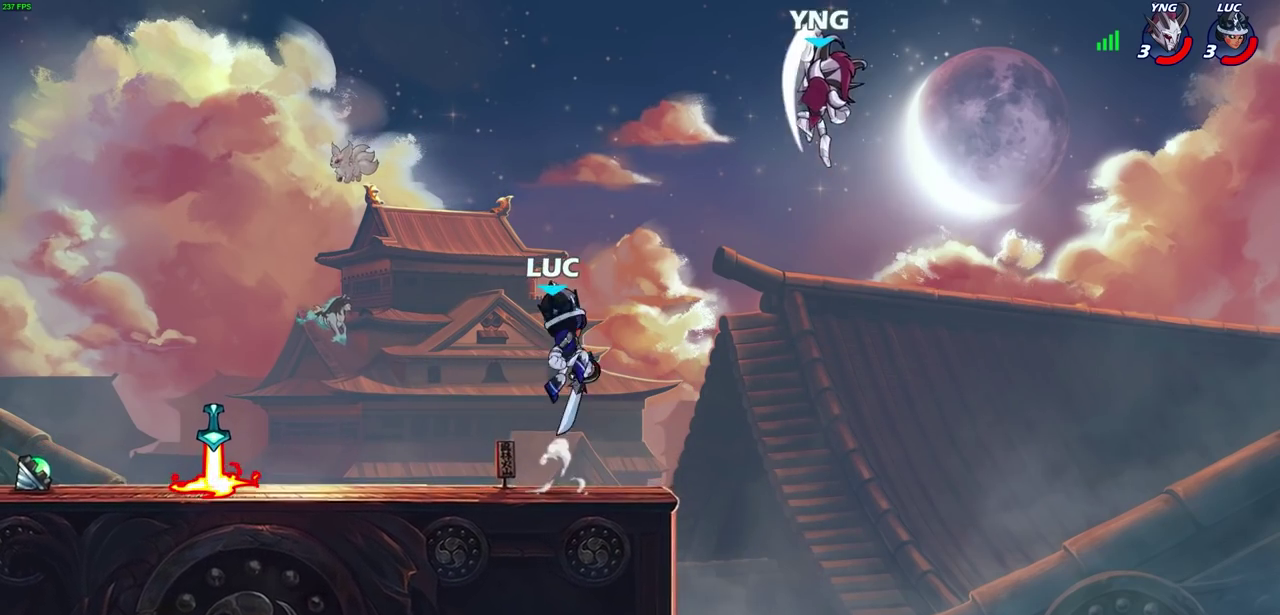
{"dt_ms": 500, "buttons": [], "left_stick": "left", "right_stick": "center", "events": [[17, "CROSS", "up"], [183, "left_stick", "left"], [200, "CROSS", "down"], [333, "CROSS", "up"], [350, "left_stick", "up-left"], [450, "left_stick", "left"]]}
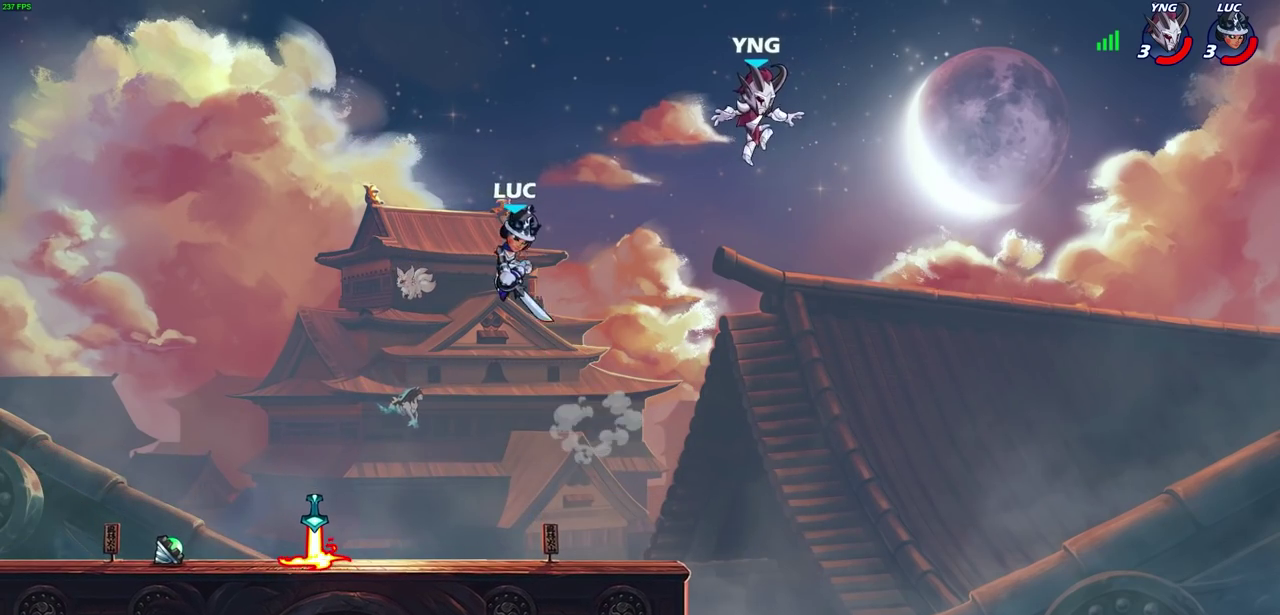
{"dt_ms": 500, "buttons": [], "left_stick": "center", "right_stick": "center", "events": [[17, "left_stick", "down-left"], [67, "left_stick", "down"], [150, "left_stick", "down-right"], [383, "R2", "down"], [383, "left_stick", "right"], [417, "CIRCLE", "down"], [467, "R2", "up"], [467, "left_stick", "center"], [483, "CIRCLE", "up"]]}
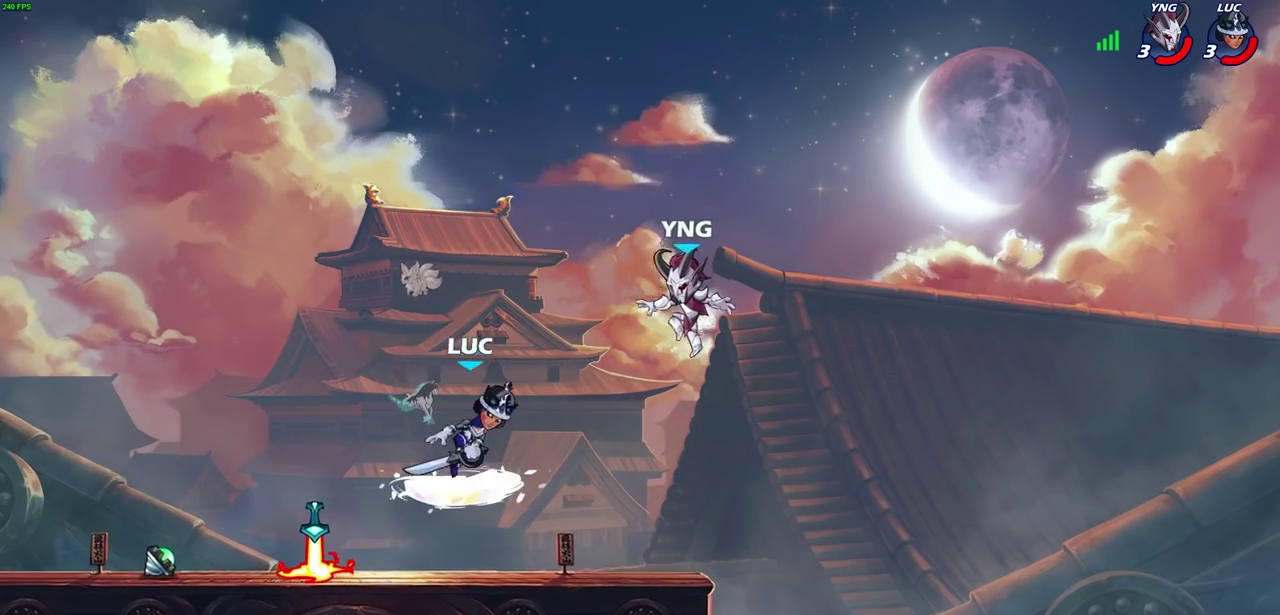
{"dt_ms": 300, "buttons": [], "left_stick": "center", "right_stick": "center", "events": []}
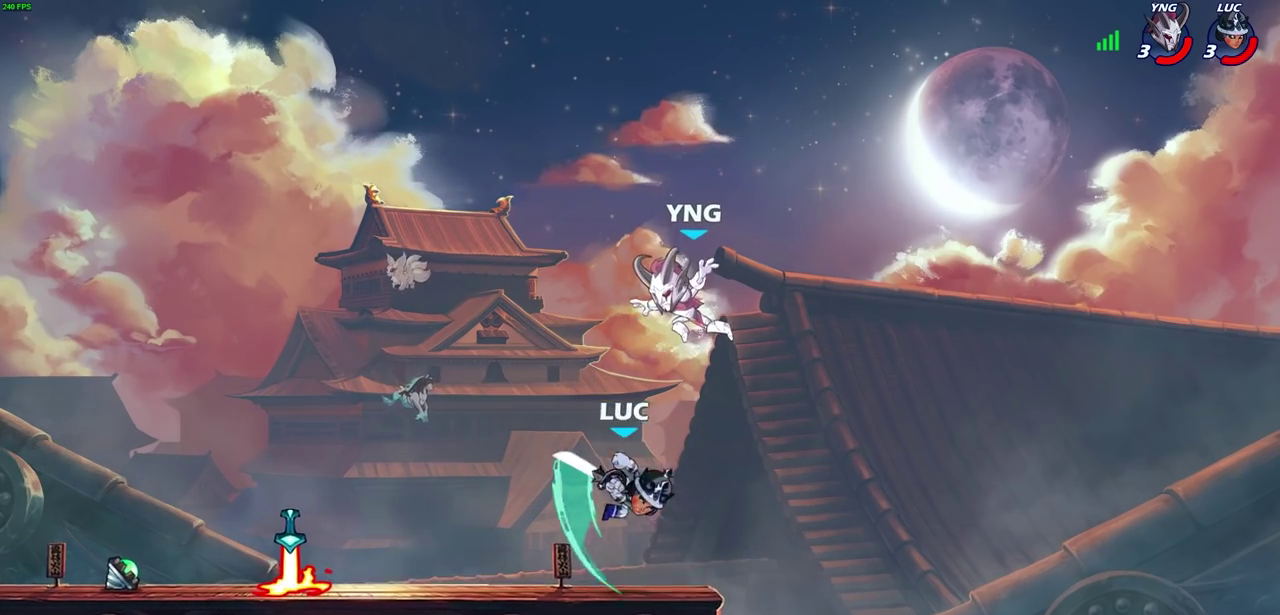
{"dt_ms": 300, "buttons": [], "left_stick": "left", "right_stick": "center", "events": [[167, "left_stick", "left"]]}
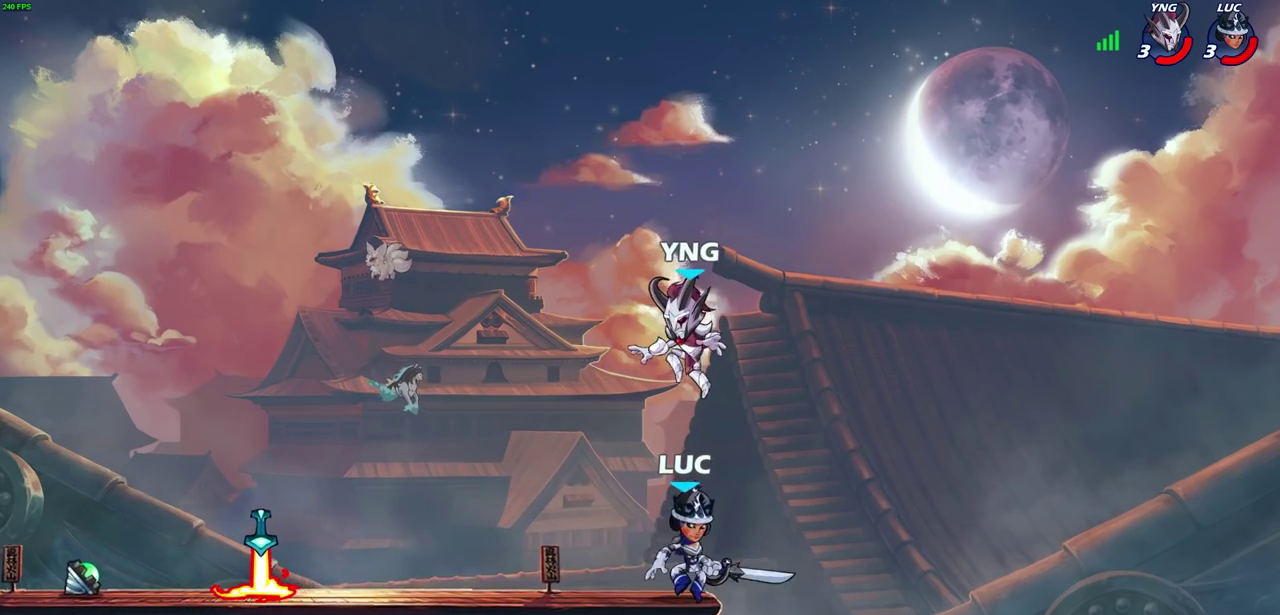
{"dt_ms": 500, "buttons": ["SQUARE"], "left_stick": "center", "right_stick": "center", "events": [[117, "left_stick", "center"], [150, "SQUARE", "down"], [233, "SQUARE", "up"], [333, "SQUARE", "down"], [417, "SQUARE", "up"], [500, "SQUARE", "down"]]}
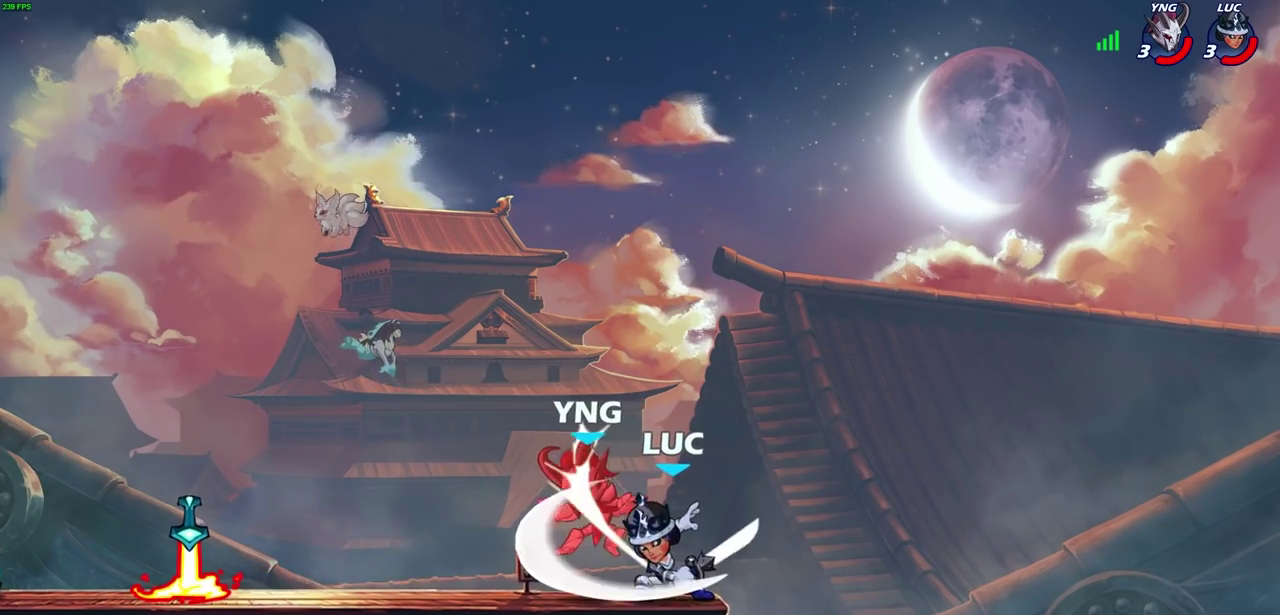
{"dt_ms": 500, "buttons": [], "left_stick": "left", "right_stick": "center", "events": [[100, "SQUARE", "up"], [167, "SQUARE", "down"], [183, "left_stick", "left"], [267, "SQUARE", "up"], [367, "R2", "down"], [450, "R2", "up"]]}